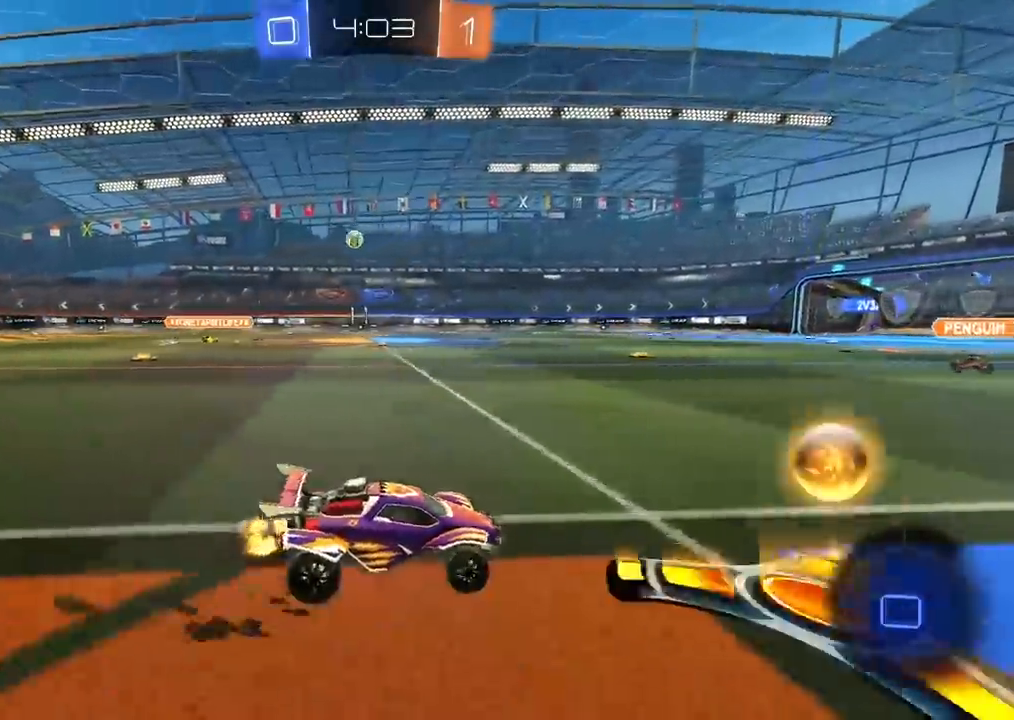
Gameplay with a controller (PlayStation layout); each line is a JSON object with the inputs held at the frame after it (dt_ms = milliseconds from this image to that frame). "events" lists button and stick changes between this image and that frame as [ms after this image, input, new state], when the widget could be followed in between.
{"dt_ms": 1000, "buttons": ["CIRCLE", "R2"], "left_stick": "left", "right_stick": "center", "events": [[50, "left_stick", "left"], [167, "left_stick", "center"], [283, "left_stick", "right"], [500, "left_stick", "left"], [850, "left_stick", "center"], [933, "left_stick", "left"]]}
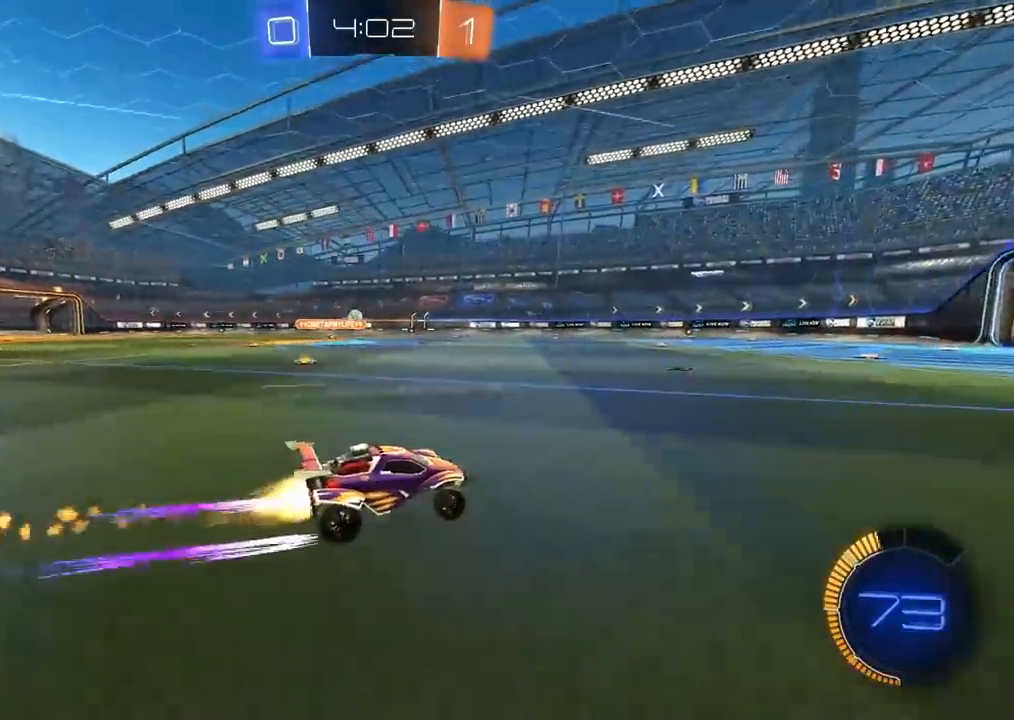
{"dt_ms": 500, "buttons": ["R2"], "left_stick": "center", "right_stick": "center", "events": [[17, "CIRCLE", "up"], [200, "left_stick", "center"]]}
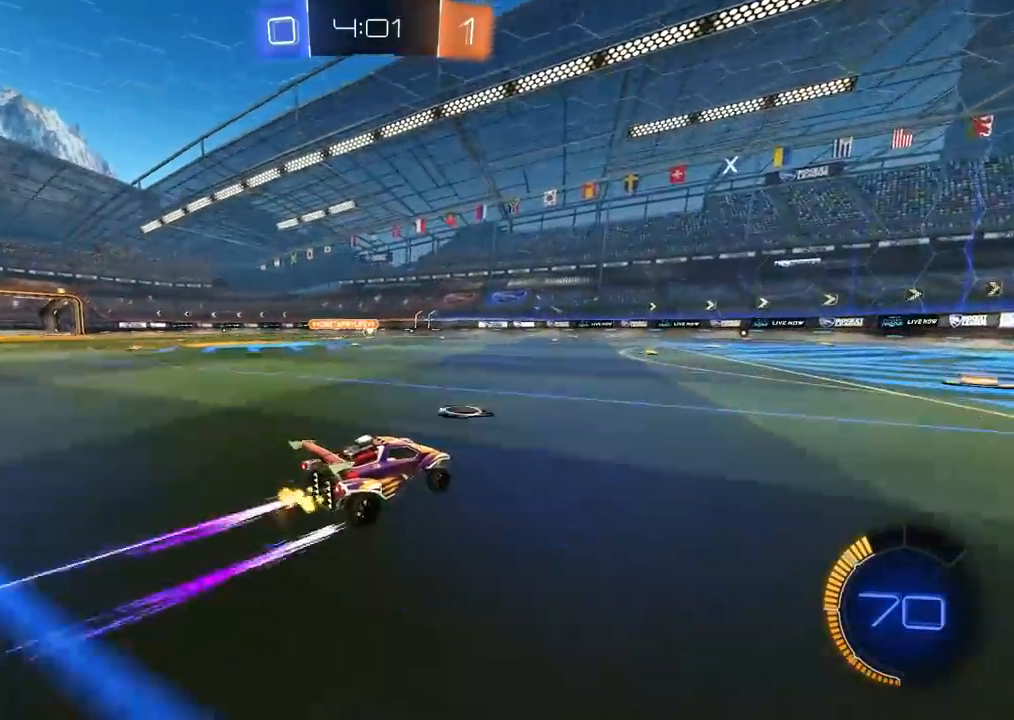
{"dt_ms": 500, "buttons": ["R2"], "left_stick": "center", "right_stick": "center", "events": [[250, "CIRCLE", "down"], [483, "CIRCLE", "up"]]}
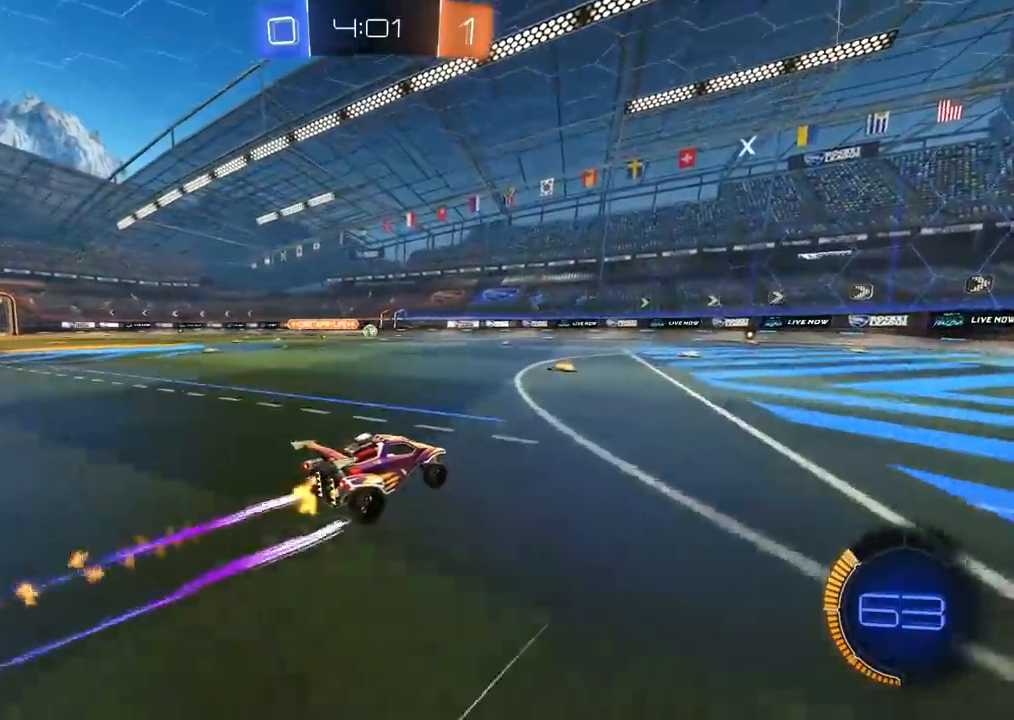
{"dt_ms": 500, "buttons": ["R2"], "left_stick": "center", "right_stick": "center", "events": []}
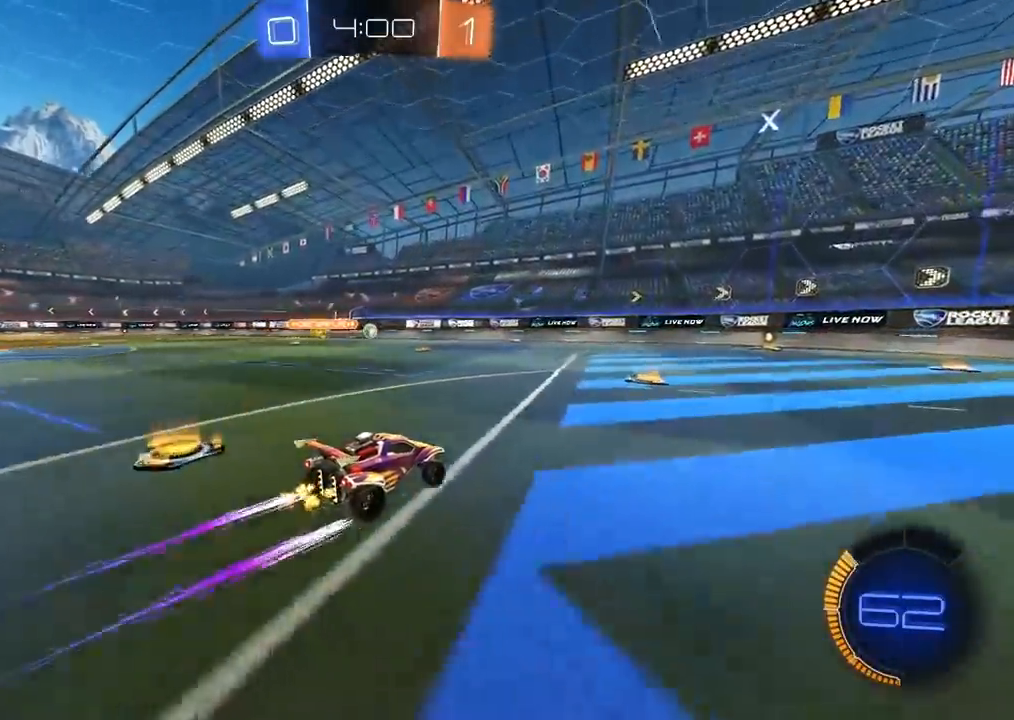
{"dt_ms": 500, "buttons": ["CIRCLE", "TRIANGLE", "R2"], "left_stick": "center", "right_stick": "center", "events": [[83, "CIRCLE", "down"], [150, "TRIANGLE", "down"], [300, "TRIANGLE", "up"], [467, "TRIANGLE", "down"]]}
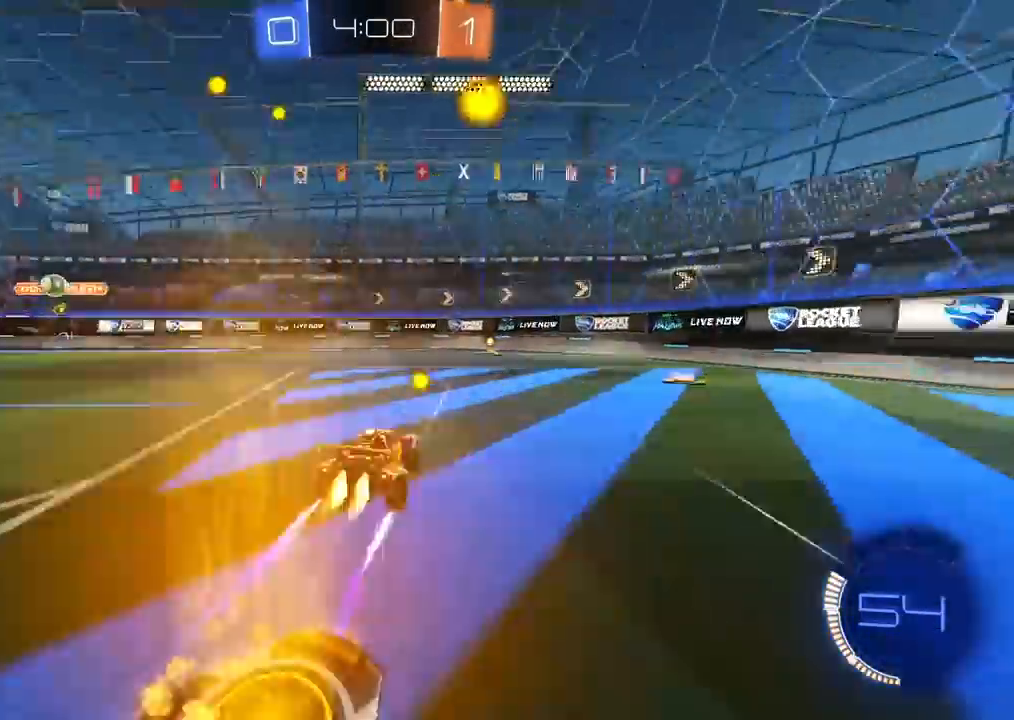
{"dt_ms": 500, "buttons": ["R2"], "left_stick": "center", "right_stick": "center", "events": [[100, "TRIANGLE", "up"], [150, "CIRCLE", "up"]]}
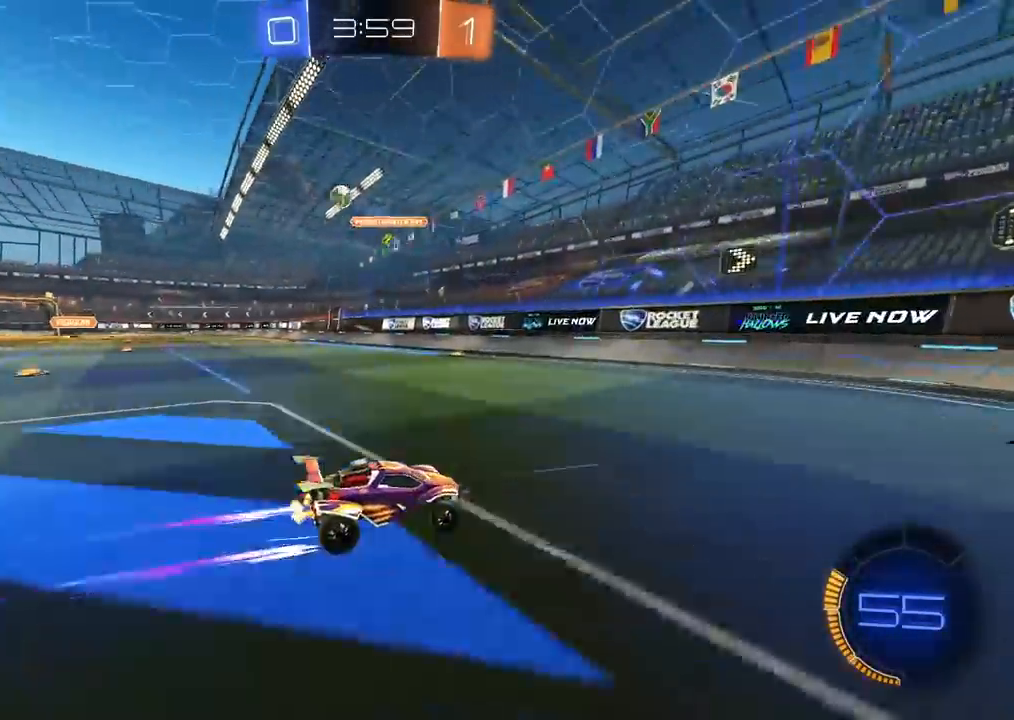
{"dt_ms": 500, "buttons": ["R2"], "left_stick": "right", "right_stick": "center", "events": [[17, "left_stick", "right"], [150, "L1", "down"], [333, "L1", "up"]]}
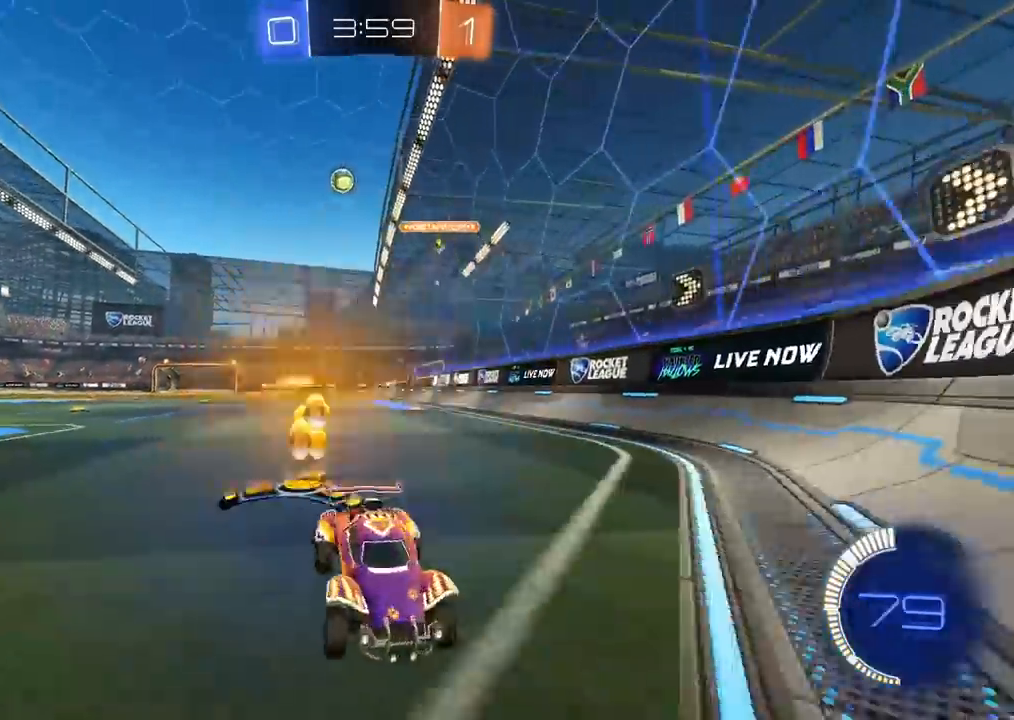
{"dt_ms": 500, "buttons": ["R2"], "left_stick": "right", "right_stick": "center", "events": [[300, "L2", "down"], [300, "R2", "up"], [383, "R2", "down"], [417, "L2", "up"]]}
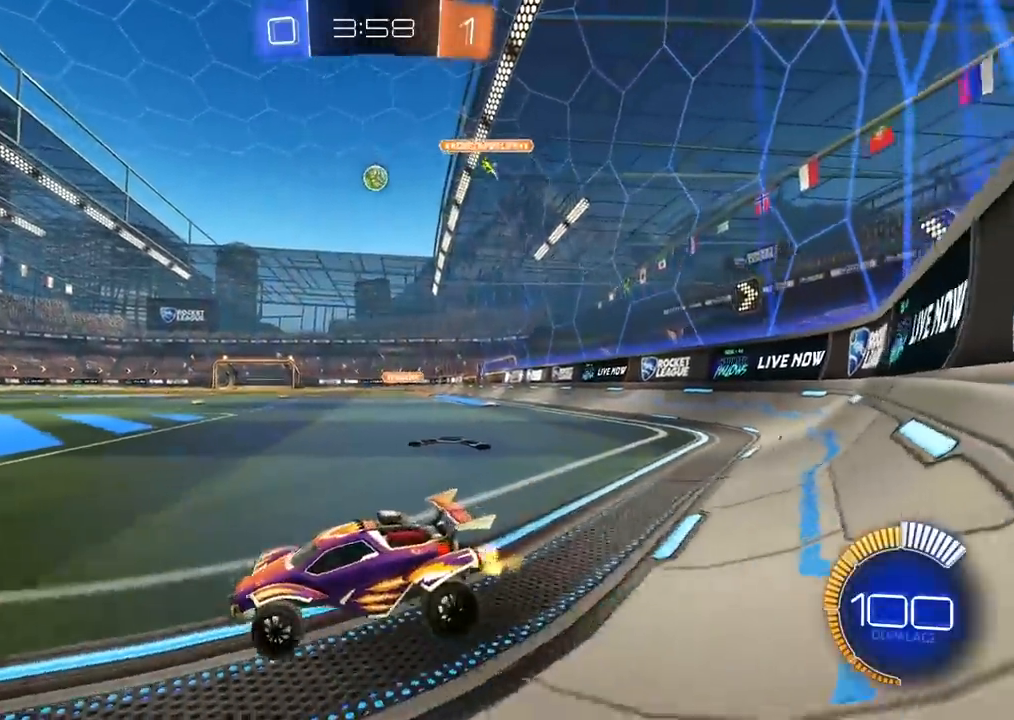
{"dt_ms": 500, "buttons": ["CIRCLE", "R2"], "left_stick": "right", "right_stick": "center", "events": [[67, "CIRCLE", "down"]]}
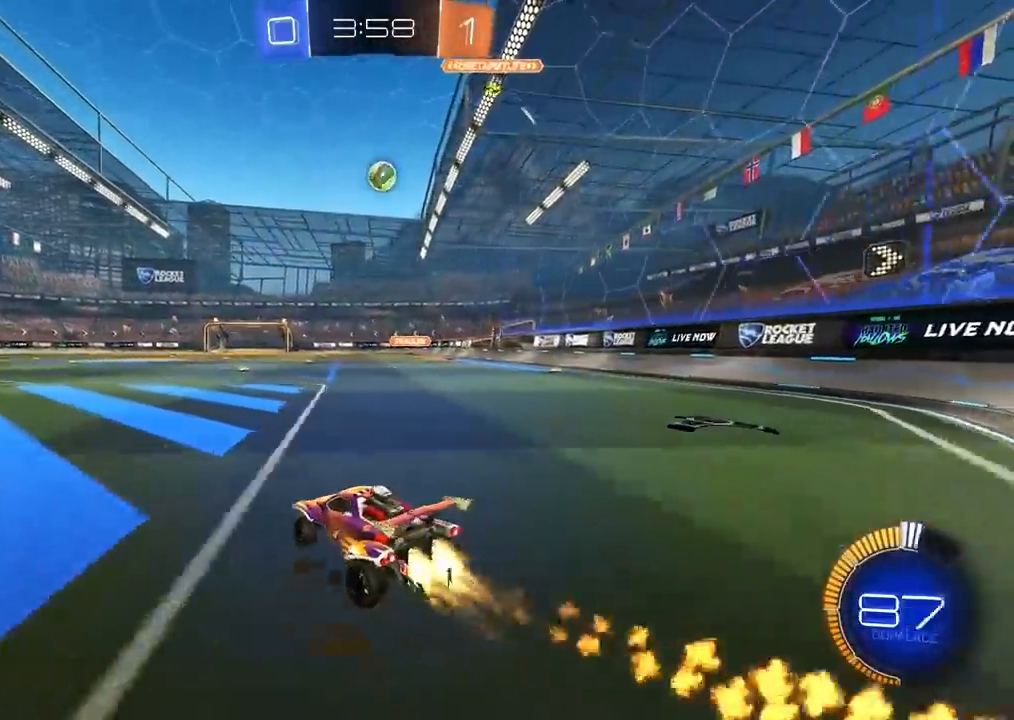
{"dt_ms": 500, "buttons": ["CROSS", "CIRCLE", "R2"], "left_stick": "down", "right_stick": "center", "events": [[133, "left_stick", "center"], [267, "left_stick", "right"], [317, "left_stick", "center"], [483, "CROSS", "down"], [500, "left_stick", "down"]]}
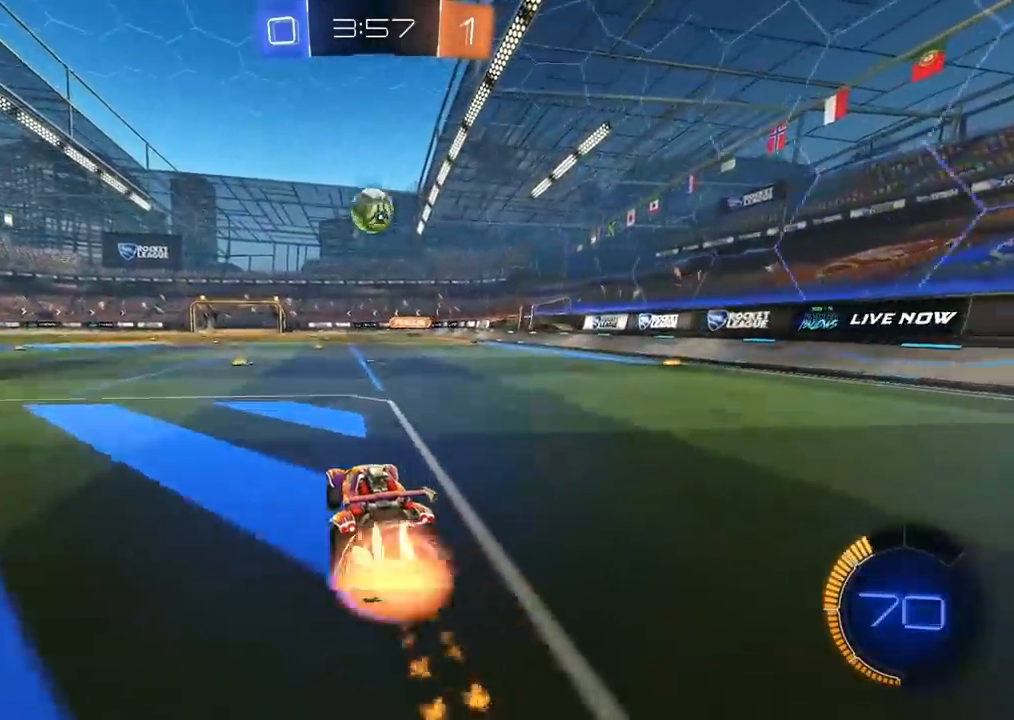
{"dt_ms": 500, "buttons": ["R2"], "left_stick": "up-left", "right_stick": "center", "events": [[150, "CROSS", "up"], [167, "left_stick", "center"], [350, "CIRCLE", "up"], [417, "left_stick", "up-left"]]}
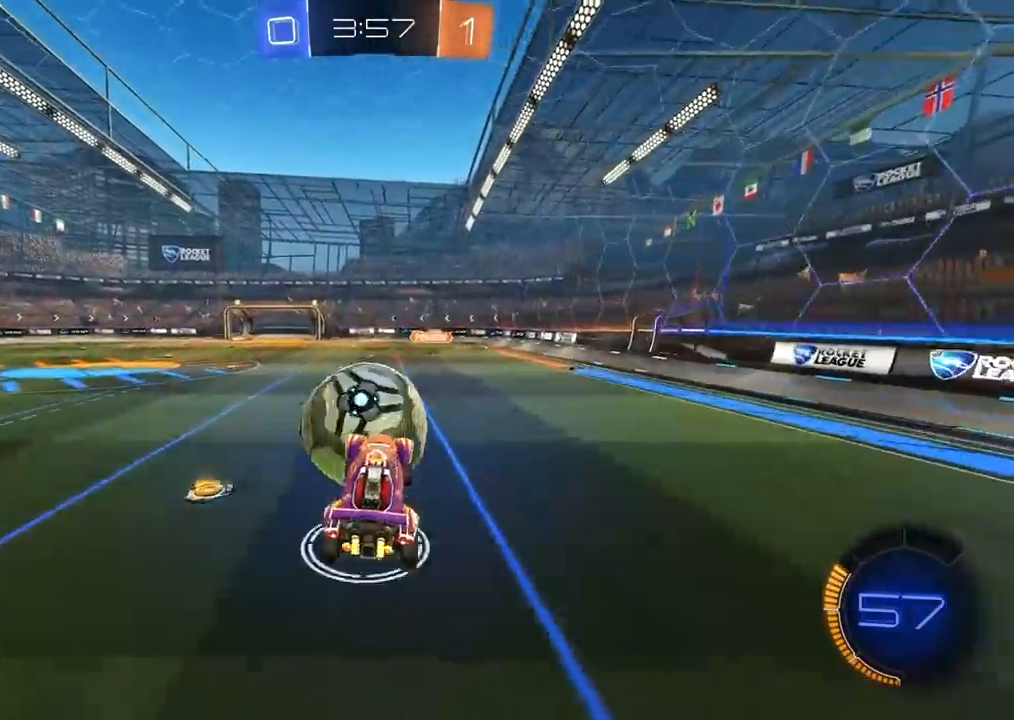
{"dt_ms": 500, "buttons": [], "left_stick": "center", "right_stick": "center", "events": [[17, "CROSS", "down"], [133, "CROSS", "up"], [217, "left_stick", "center"], [250, "R2", "up"]]}
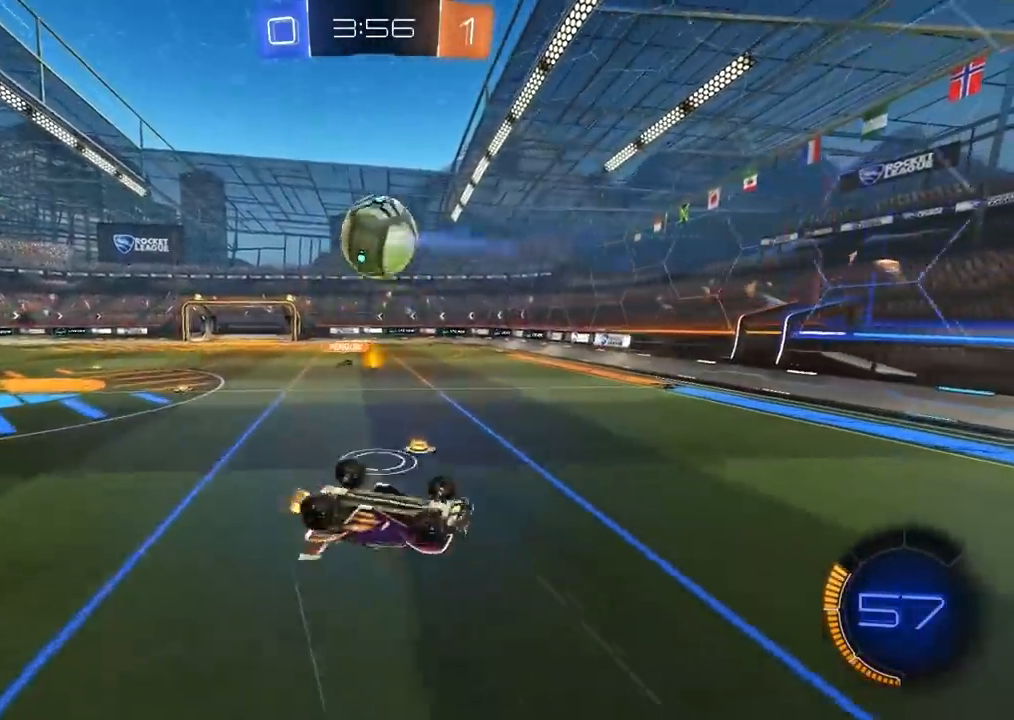
{"dt_ms": 500, "buttons": [], "left_stick": "center", "right_stick": "center", "events": [[300, "SELECT", "down"], [450, "SELECT", "up"]]}
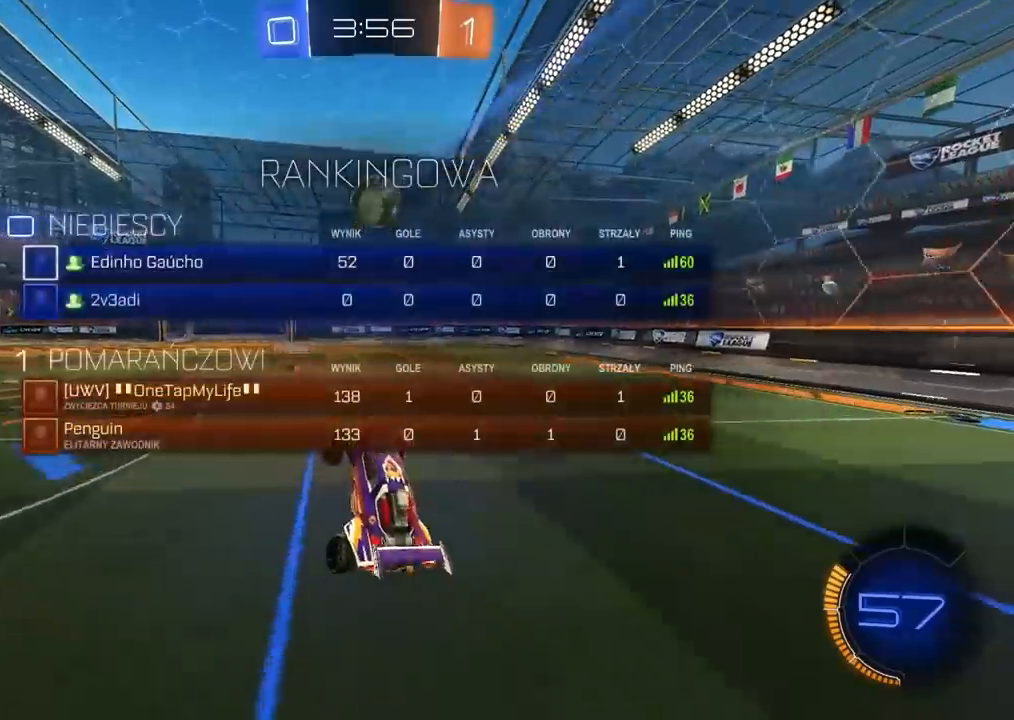
{"dt_ms": 500, "buttons": [], "left_stick": "right", "right_stick": "center", "events": [[317, "left_stick", "right"]]}
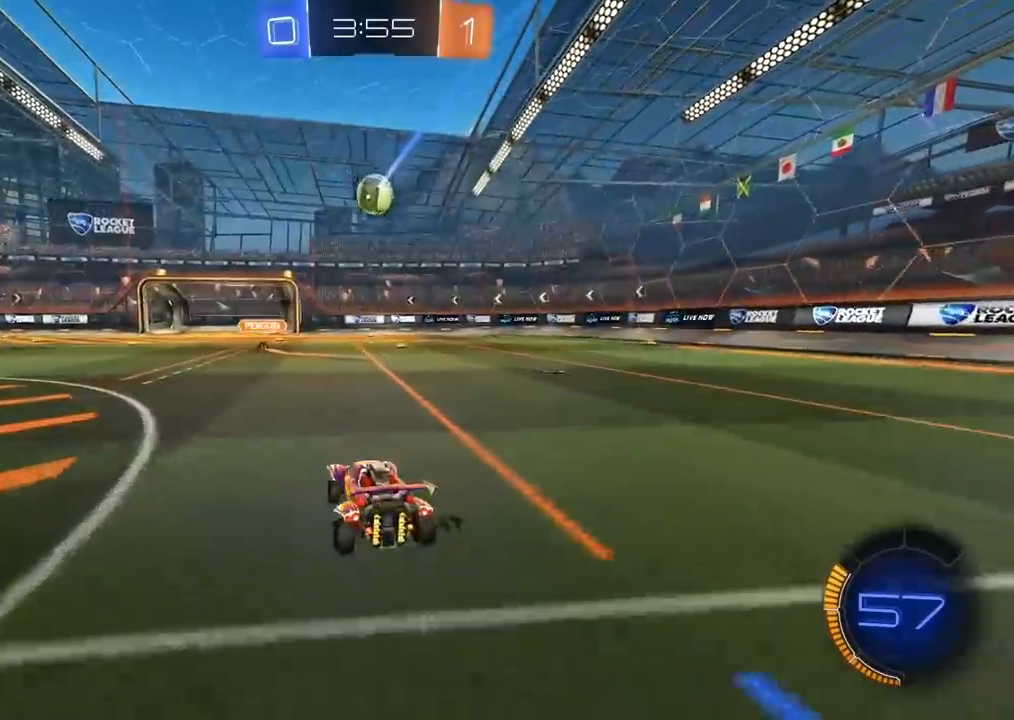
{"dt_ms": 500, "buttons": [], "left_stick": "center", "right_stick": "center", "events": [[50, "left_stick", "center"]]}
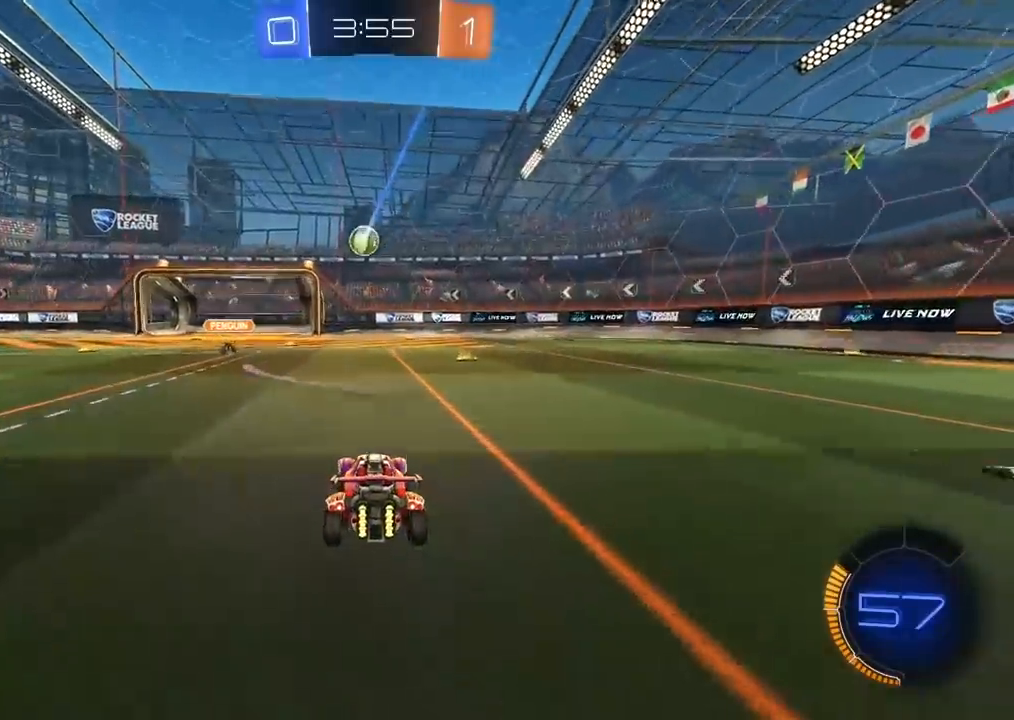
{"dt_ms": 500, "buttons": [], "left_stick": "center", "right_stick": "center", "events": [[183, "L2", "down"], [367, "L2", "up"]]}
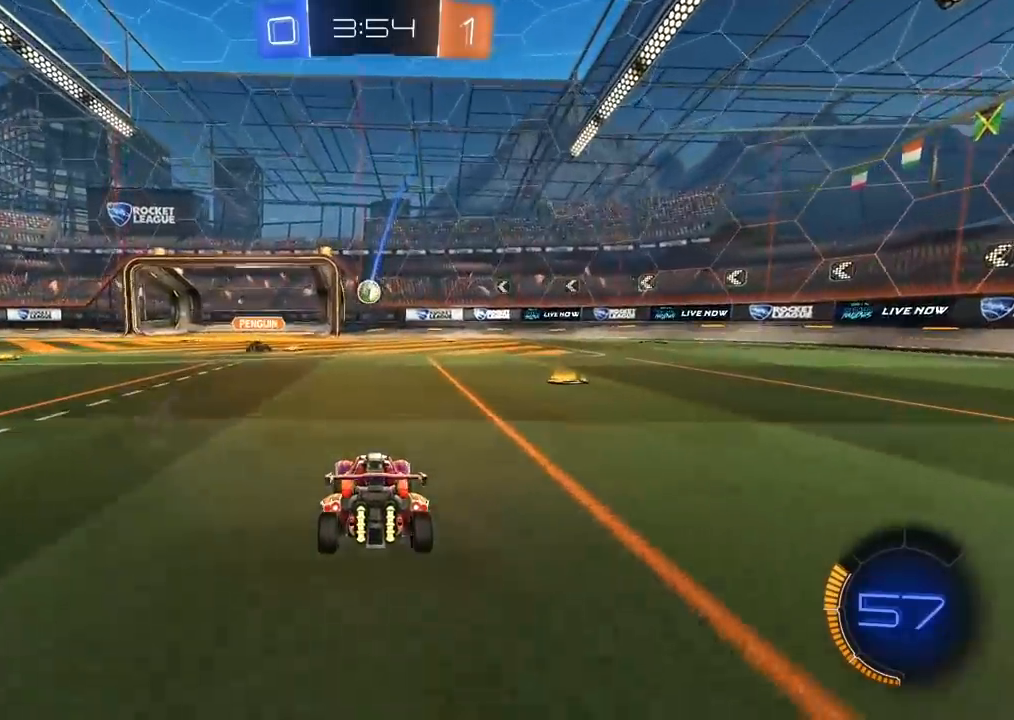
{"dt_ms": 500, "buttons": [], "left_stick": "center", "right_stick": "center", "events": []}
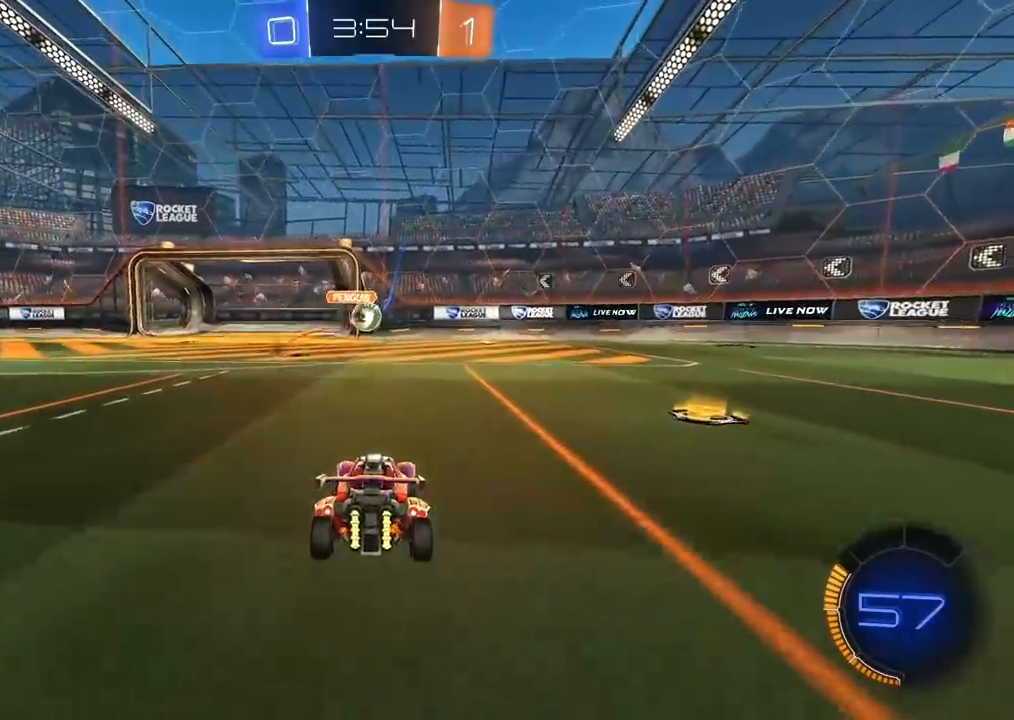
{"dt_ms": 500, "buttons": ["CIRCLE", "R2"], "left_stick": "left", "right_stick": "center", "events": [[67, "left_stick", "right"], [133, "left_stick", "center"], [217, "R2", "down"], [250, "left_stick", "left"], [467, "CIRCLE", "down"]]}
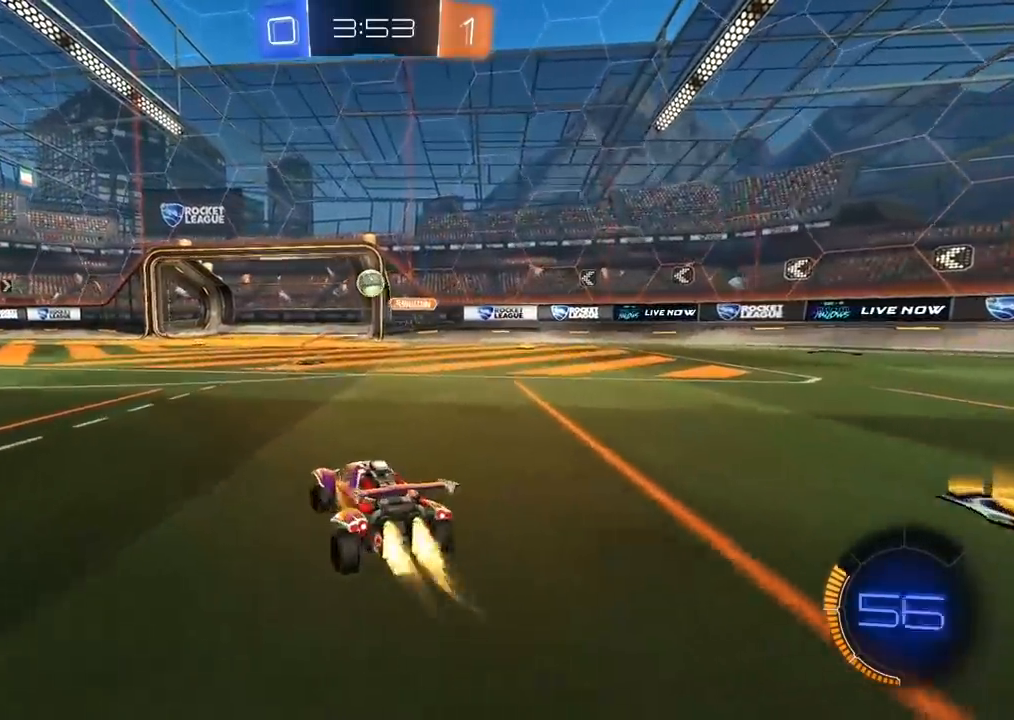
{"dt_ms": 500, "buttons": ["CIRCLE", "R2"], "left_stick": "center", "right_stick": "center", "events": [[67, "left_stick", "center"]]}
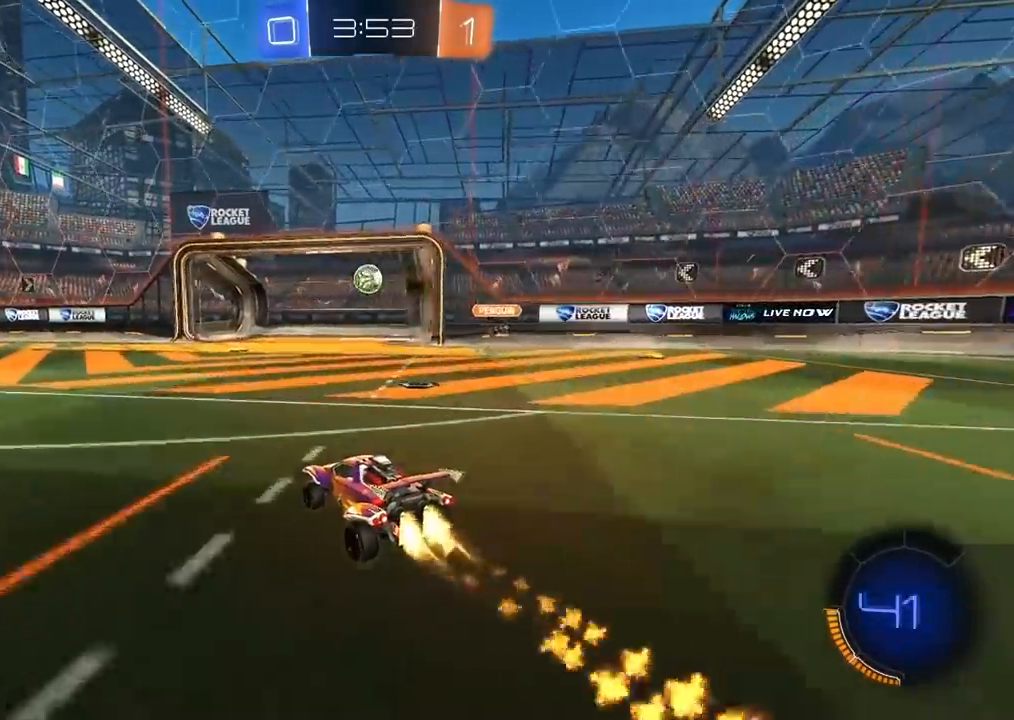
{"dt_ms": 500, "buttons": ["CIRCLE", "R2"], "left_stick": "center", "right_stick": "center", "events": [[367, "left_stick", "right"], [417, "left_stick", "center"]]}
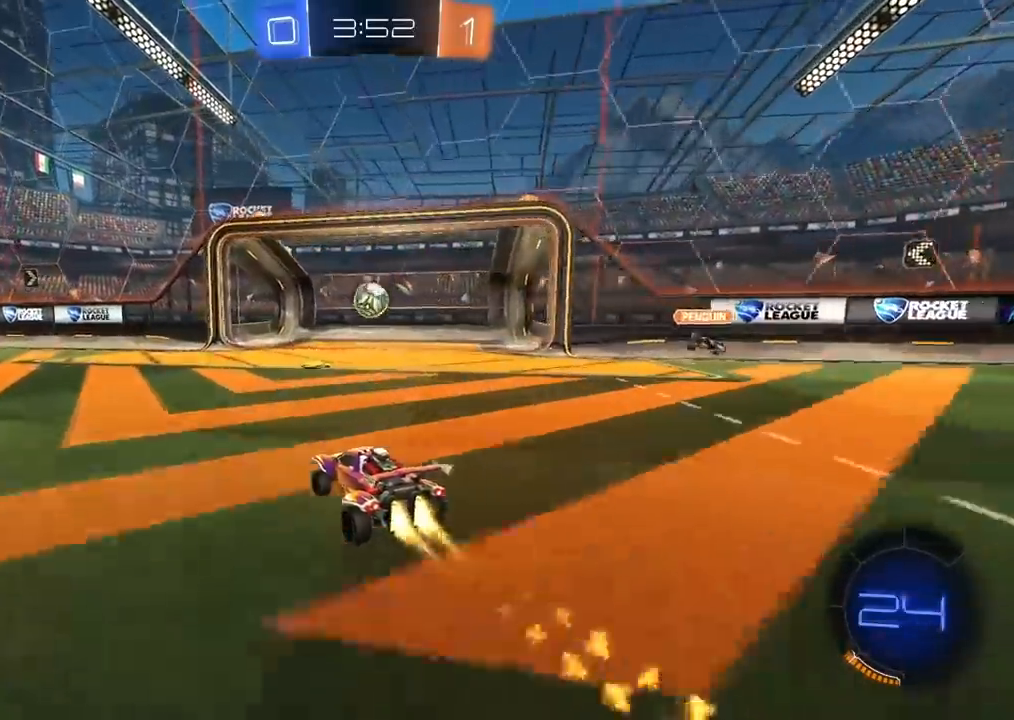
{"dt_ms": 500, "buttons": ["CROSS", "CIRCLE", "R2"], "left_stick": "center", "right_stick": "center", "events": [[300, "left_stick", "down-right"], [367, "CROSS", "down"], [450, "left_stick", "center"]]}
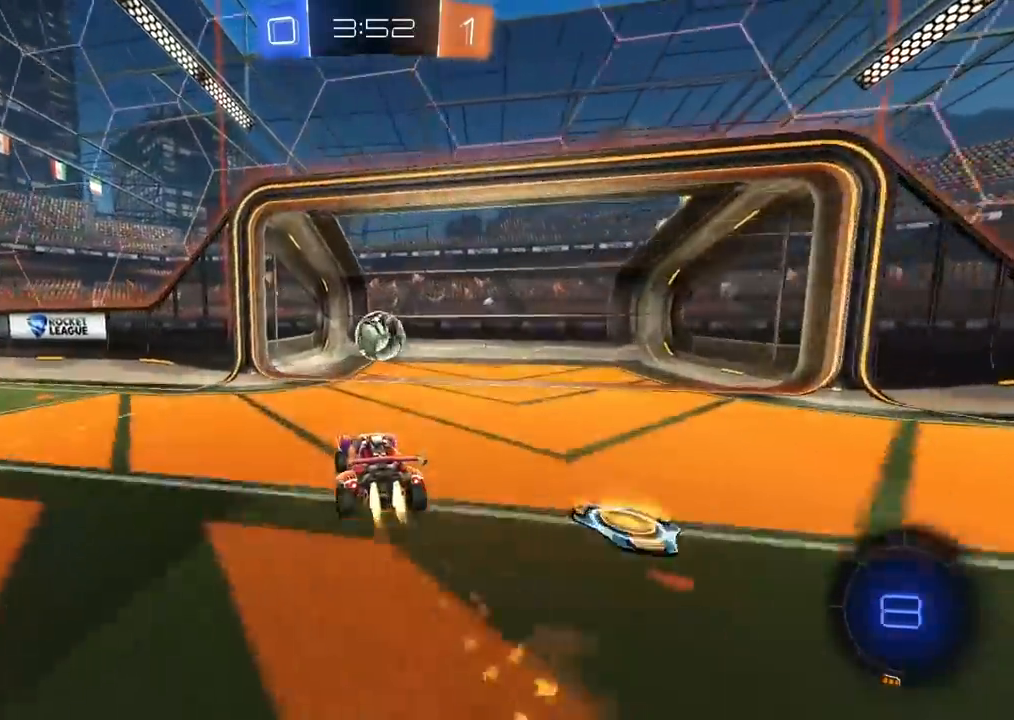
{"dt_ms": 500, "buttons": [], "left_stick": "center", "right_stick": "center", "events": [[17, "CROSS", "up"], [67, "CIRCLE", "up"], [300, "R2", "up"]]}
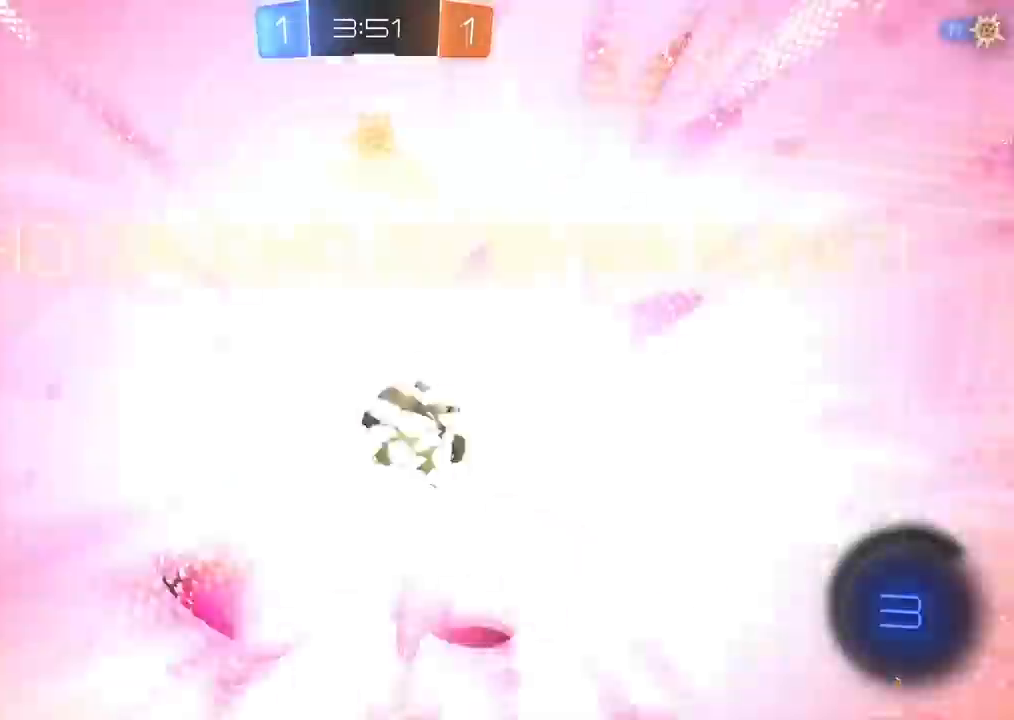
{"dt_ms": 500, "buttons": [], "left_stick": "center", "right_stick": "center", "events": []}
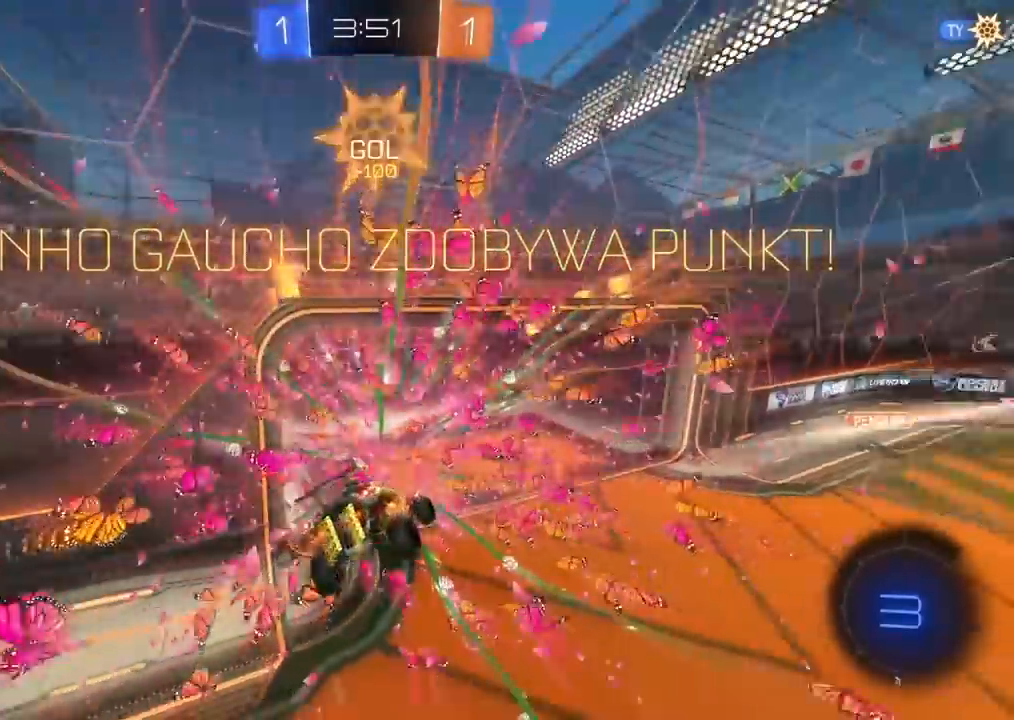
{"dt_ms": 1000, "buttons": [], "left_stick": "center", "right_stick": "center", "events": [[117, "right_stick", "right"], [867, "right_stick", "center"]]}
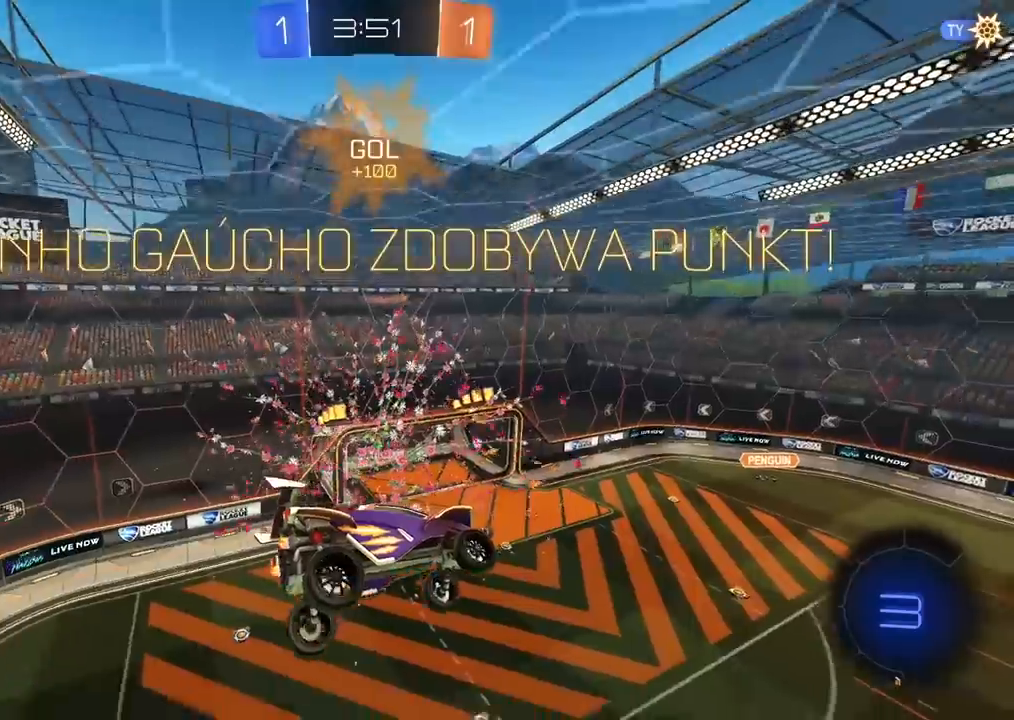
{"dt_ms": 500, "buttons": [], "left_stick": "center", "right_stick": "center", "events": []}
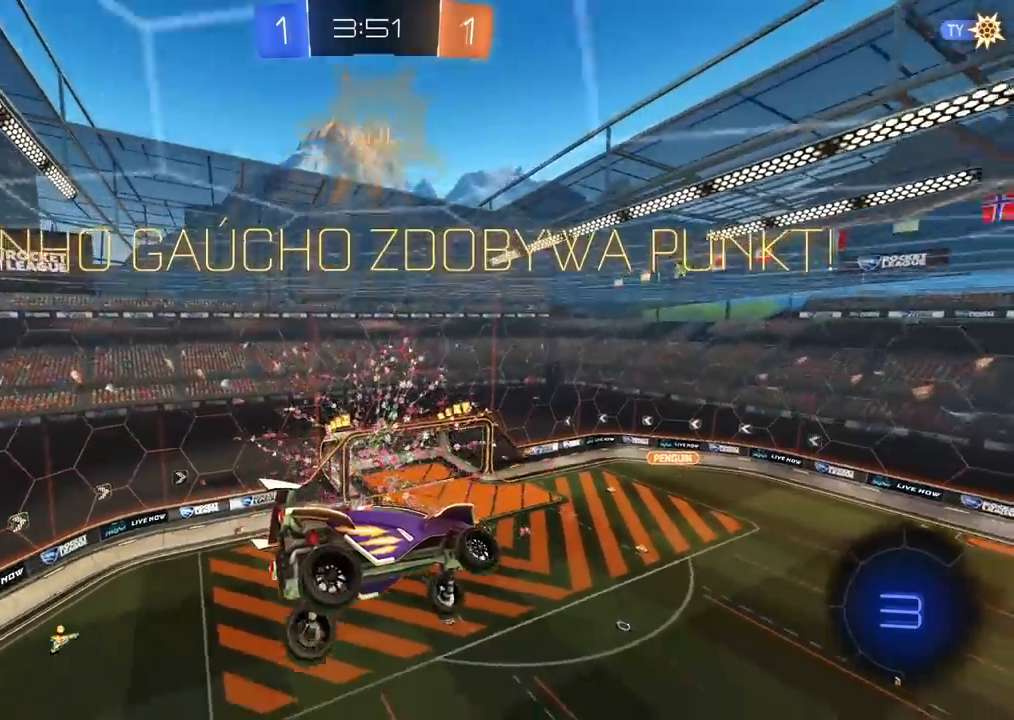
{"dt_ms": 500, "buttons": [], "left_stick": "center", "right_stick": "center", "events": [[117, "CROSS", "down"], [300, "CROSS", "up"]]}
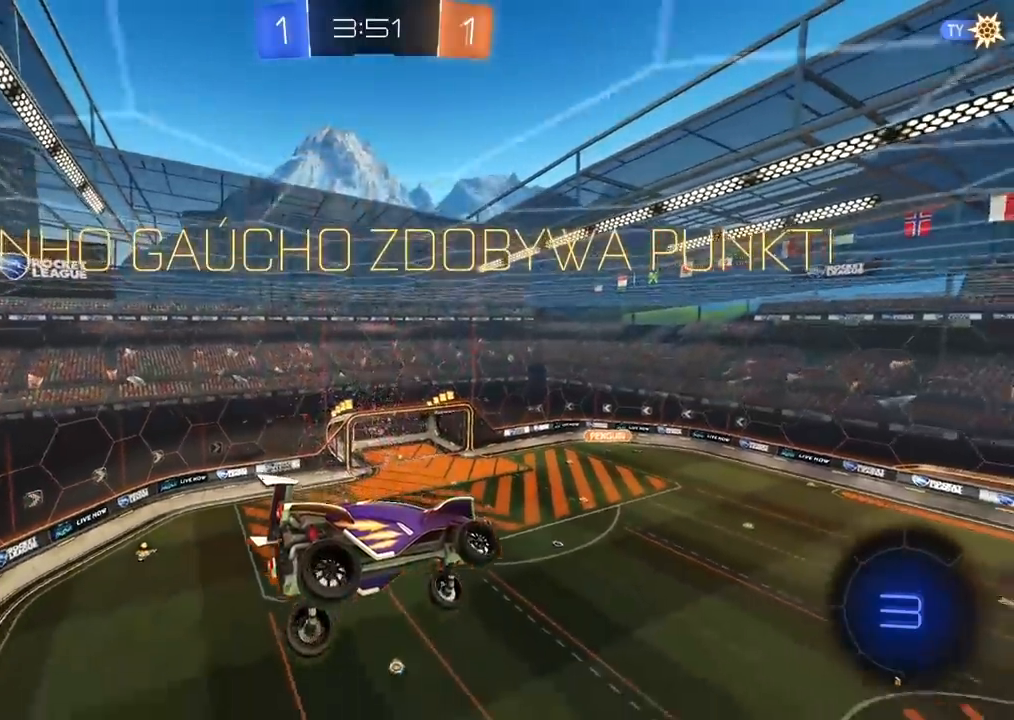
{"dt_ms": 500, "buttons": [], "left_stick": "center", "right_stick": "center", "events": [[50, "CROSS", "down"], [183, "CROSS", "up"], [300, "CROSS", "down"], [417, "CROSS", "up"]]}
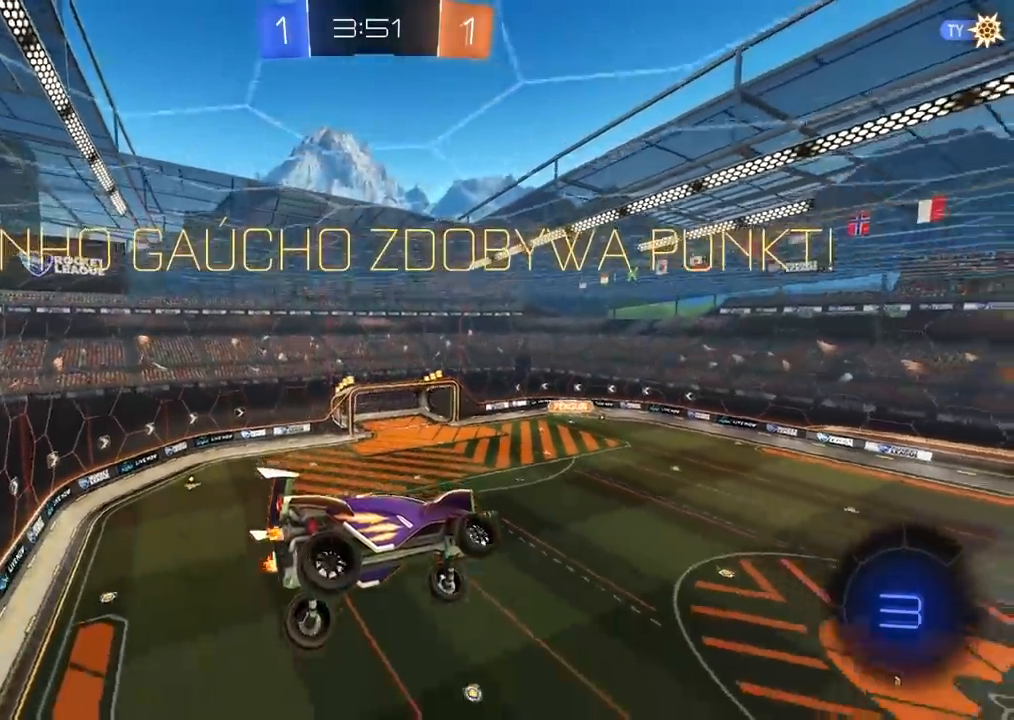
{"dt_ms": 500, "buttons": [], "left_stick": "center", "right_stick": "center", "events": [[17, "CROSS", "down"], [150, "CROSS", "up"], [200, "CROSS", "down"], [317, "CROSS", "up"], [383, "CROSS", "down"], [483, "CROSS", "up"]]}
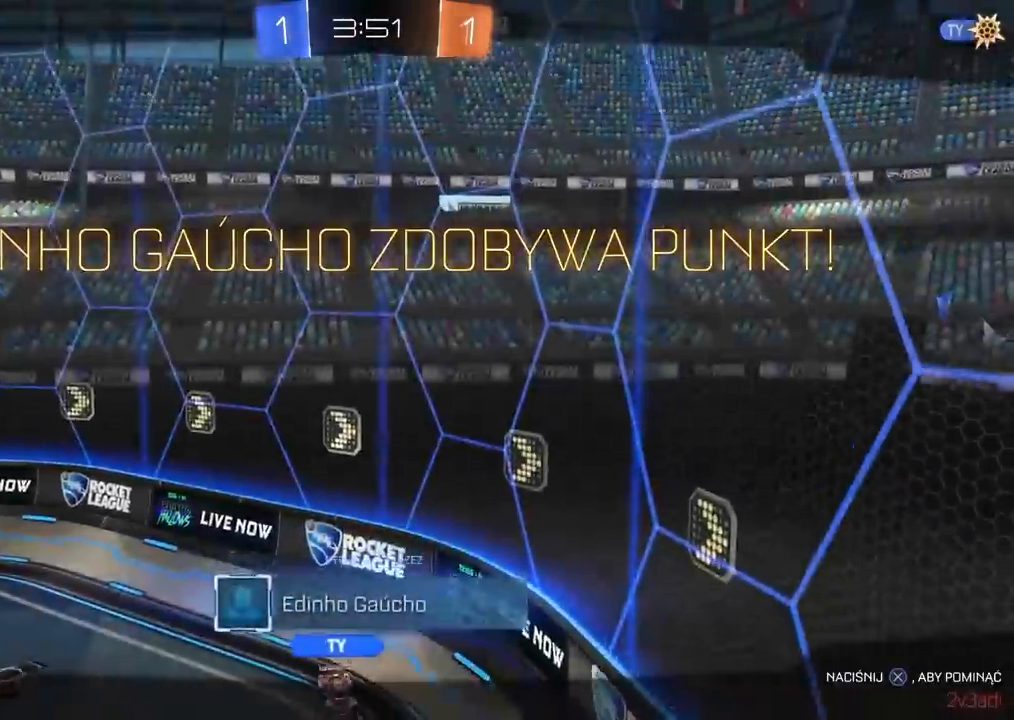
{"dt_ms": 500, "buttons": [], "left_stick": "center", "right_stick": "center", "events": [[67, "CROSS", "down"], [150, "CROSS", "up"]]}
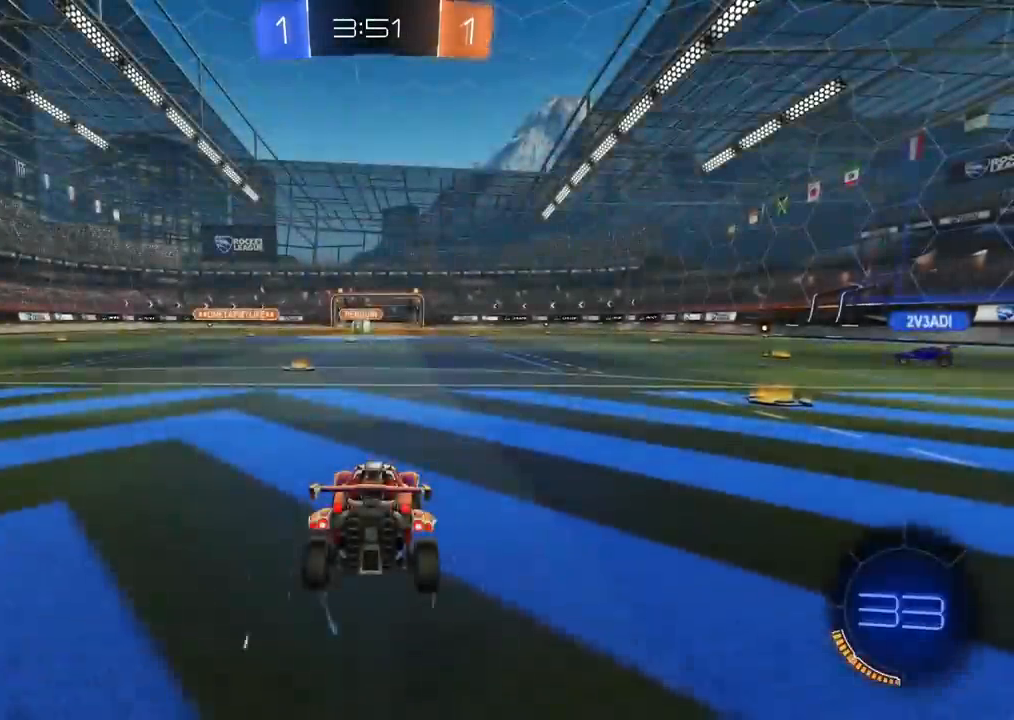
{"dt_ms": 500, "buttons": [], "left_stick": "center", "right_stick": "up-left", "events": [[267, "right_stick", "right"], [400, "right_stick", "up-left"]]}